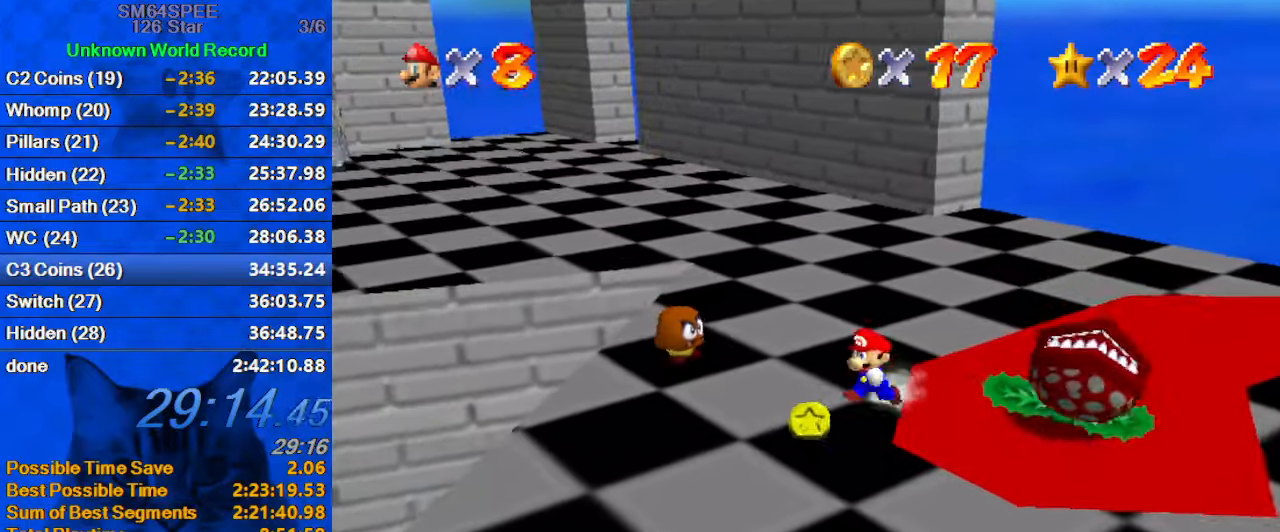
Gameplay with keyboard; each line is a JSON object with the keys held at the frame after it. "events" lists presses ("down") and releases ("up") of "a", "c", "ctrl", "d", "down", "left", "return", "right", "s", "shift", "up", "w", "x" and "y" between this image and that frame as [ms after this image, input, new state], when the widget could be followed in between. No other keys are recorded. Mouse input is not recorded.
{"keys": [], "events": [[33, "a", "down"], [33, "down", "up"], [33, "left", "up"], [166, "a", "up"], [333, "down", "down"], [400, "down", "up"]]}
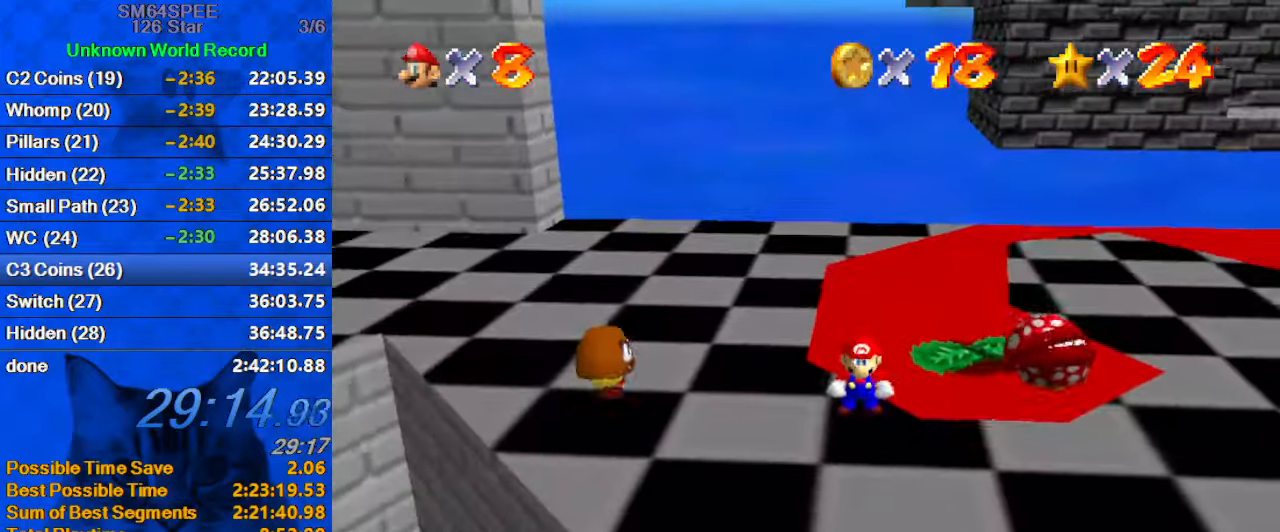
{"keys": [], "events": [[200, "right", "down"], [233, "up", "down"], [333, "right", "up"], [367, "up", "up"]]}
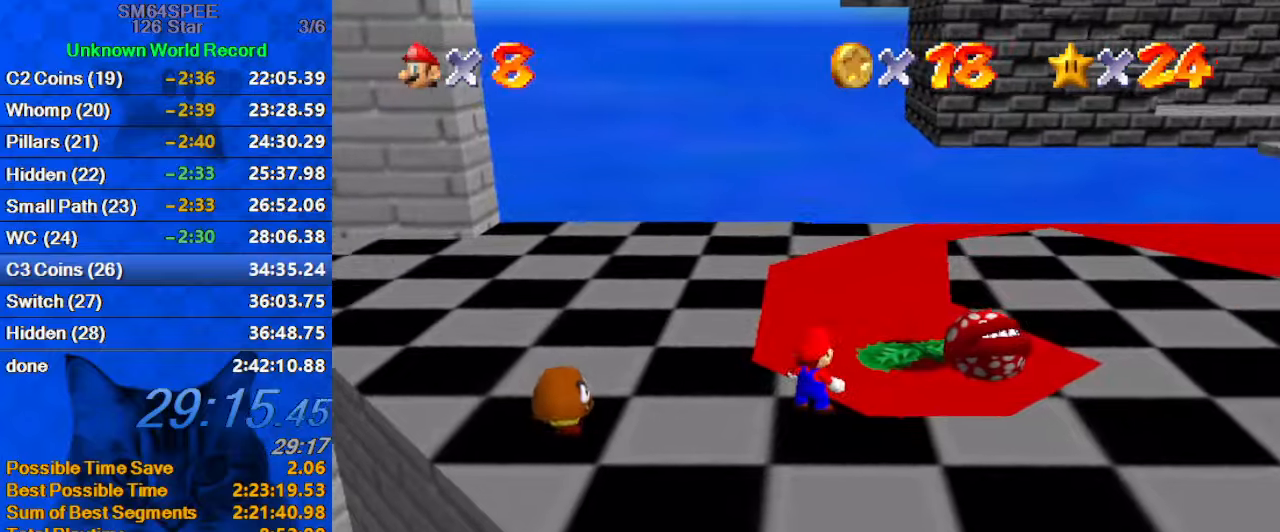
{"keys": ["left"], "events": [[167, "a", "down"], [200, "up", "down"], [300, "left", "down"], [400, "a", "up"], [500, "up", "up"]]}
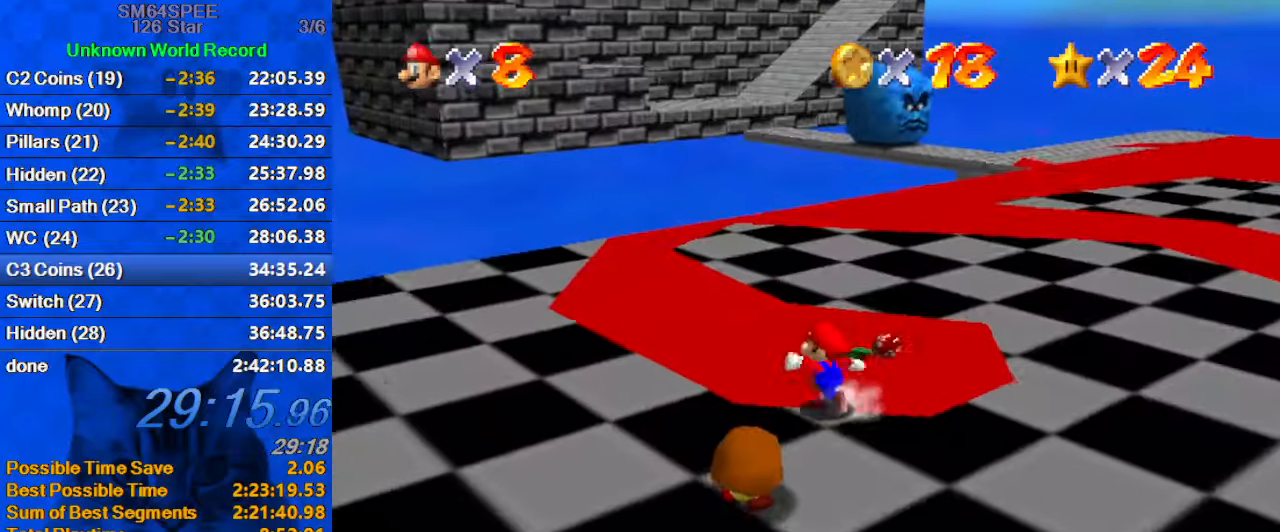
{"keys": ["shift"], "events": [[33, "left", "up"], [167, "up", "down"], [400, "right", "down"], [433, "shift", "down"], [500, "right", "up"], [500, "up", "up"]]}
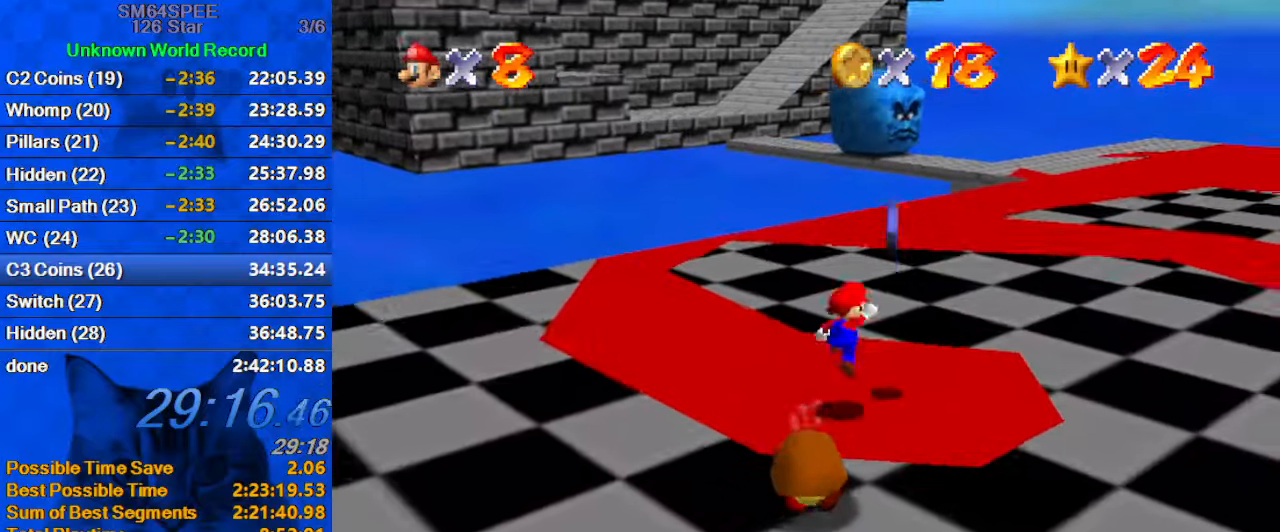
{"keys": ["up"], "events": [[200, "right", "down"], [200, "up", "down"], [367, "right", "up"], [467, "shift", "up"]]}
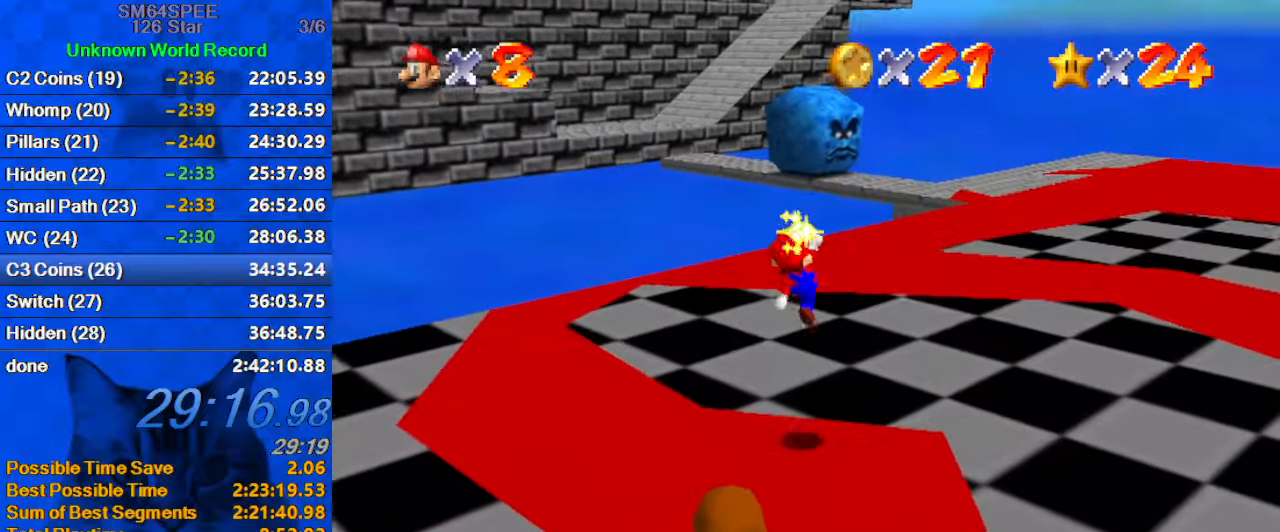
{"keys": ["shift", "up"], "events": [[67, "a", "down"], [200, "a", "up"], [300, "ctrl", "down"], [333, "shift", "down"], [467, "ctrl", "up"]]}
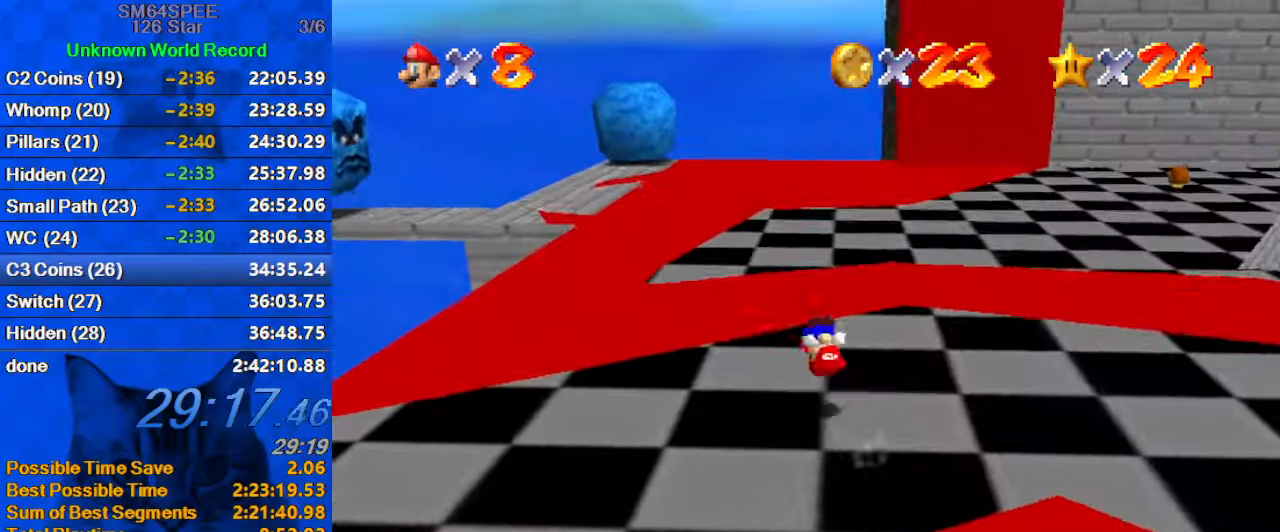
{"keys": ["up"], "events": [[67, "shift", "up"], [367, "ctrl", "down"], [433, "ctrl", "up"]]}
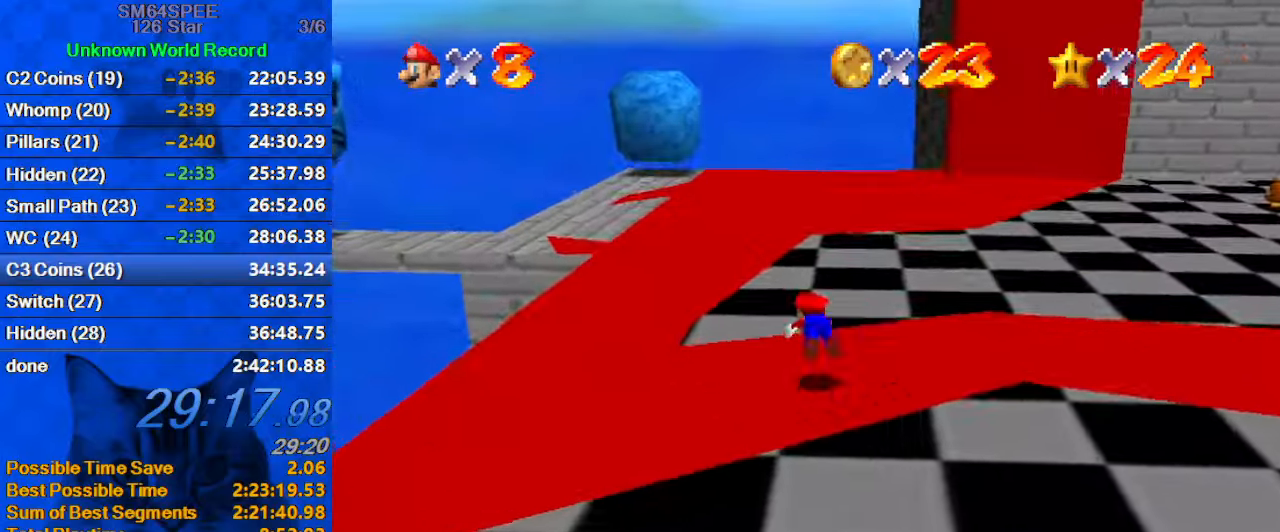
{"keys": ["d", "down", "right"], "events": [[33, "d", "down"], [167, "d", "up"], [233, "shift", "down"], [267, "right", "down"], [333, "up", "up"], [367, "shift", "up"], [400, "d", "down"], [467, "down", "down"]]}
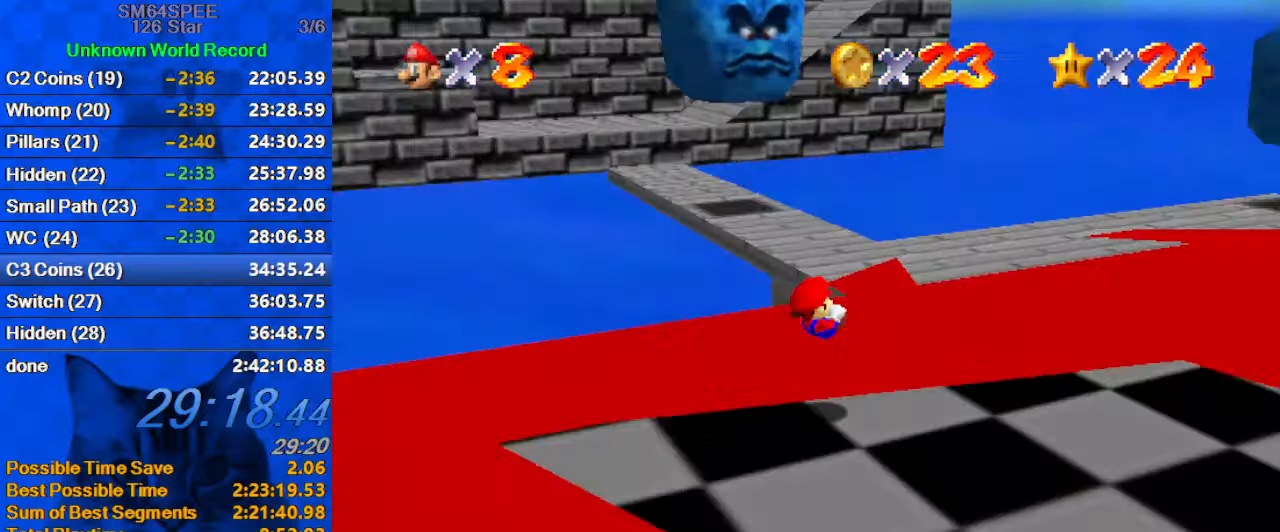
{"keys": ["up"], "events": [[100, "d", "up"], [133, "down", "up"], [367, "up", "down"], [467, "right", "up"]]}
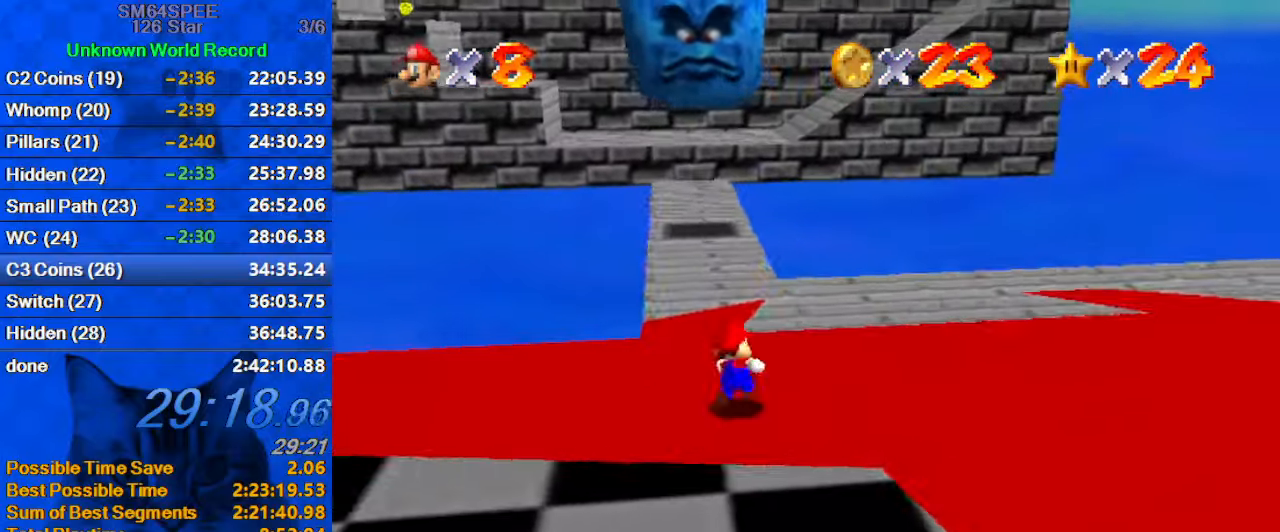
{"keys": ["up"], "events": [[200, "ctrl", "down"], [200, "shift", "down"], [400, "ctrl", "up"], [400, "shift", "up"]]}
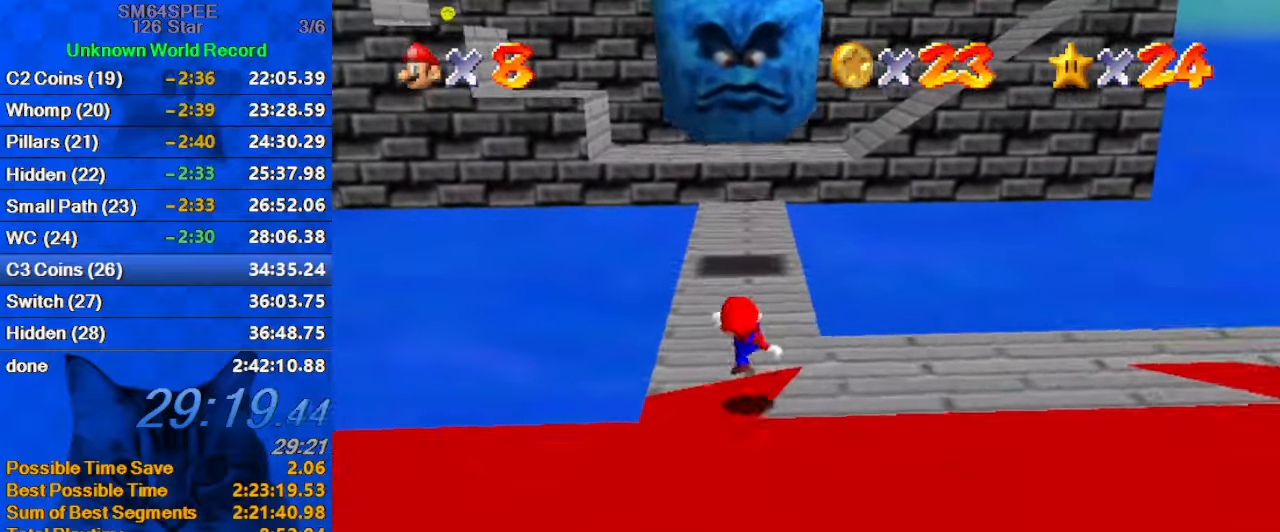
{"keys": ["a", "shift"], "events": [[133, "shift", "down"], [433, "a", "down"], [433, "up", "up"]]}
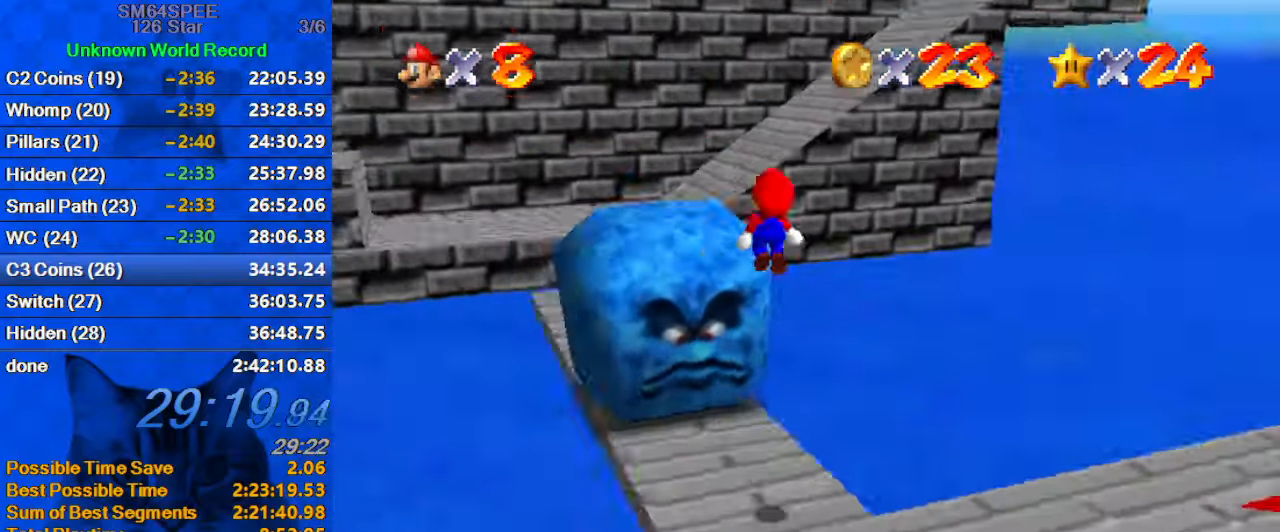
{"keys": ["left", "up"], "events": [[33, "down", "down"], [33, "right", "down"], [133, "a", "up"], [133, "ctrl", "down"], [133, "down", "up"], [133, "right", "up"], [167, "shift", "up"], [267, "ctrl", "up"], [334, "left", "down"], [367, "up", "down"]]}
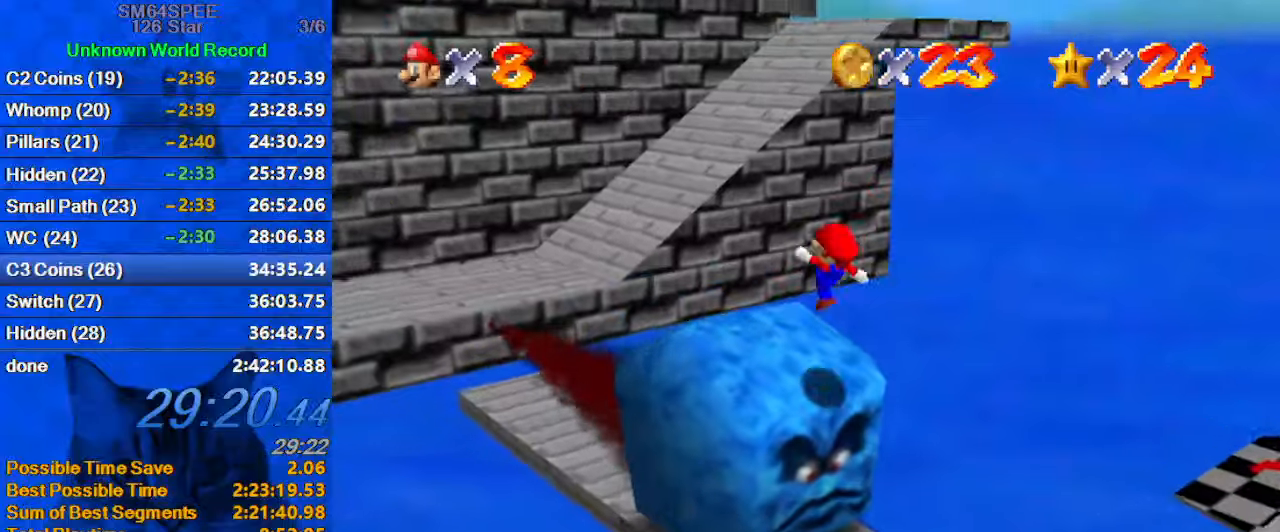
{"keys": ["left", "shift", "up", "y"], "events": [[334, "y", "down"], [367, "shift", "down"]]}
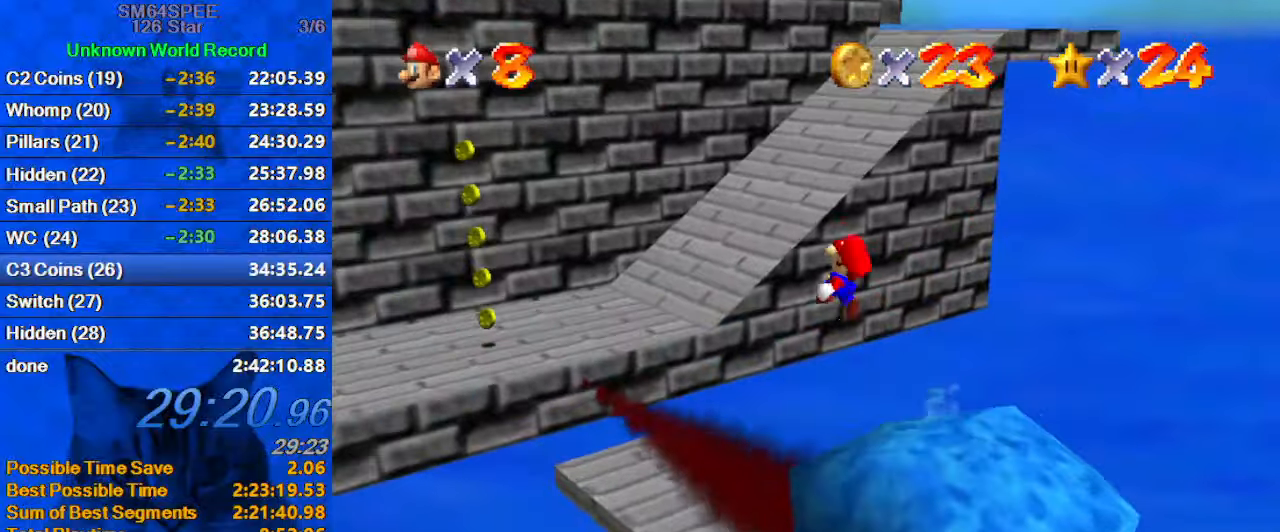
{"keys": ["down", "right"], "events": [[100, "shift", "up"], [100, "y", "up"], [167, "up", "up"], [300, "down", "down"], [334, "left", "up"], [334, "right", "down"]]}
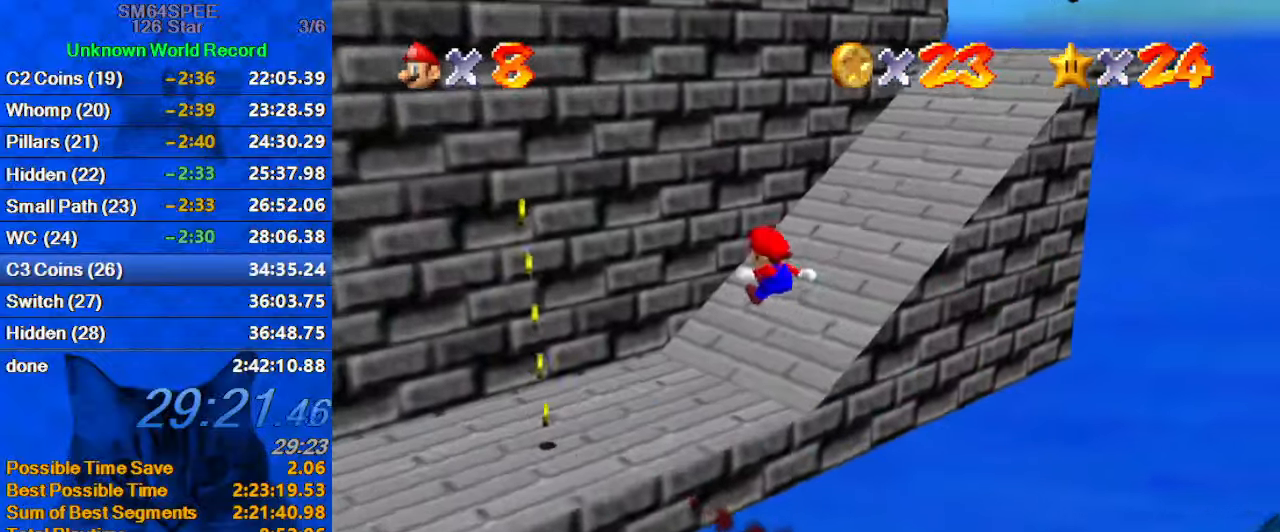
{"keys": [], "events": [[34, "down", "up"], [34, "right", "up"], [400, "right", "down"], [467, "right", "up"]]}
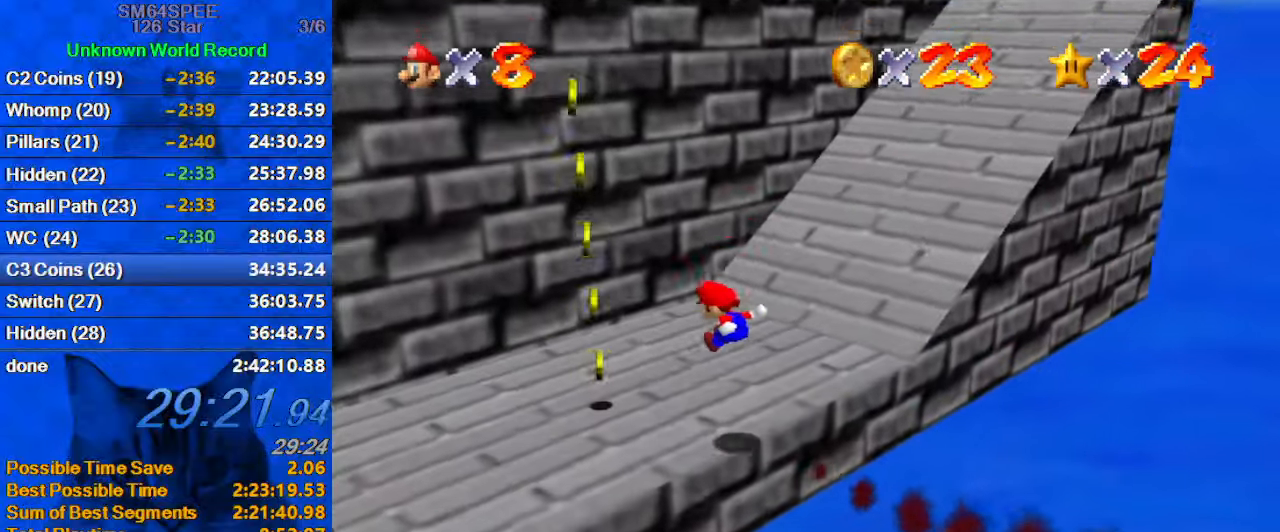
{"keys": ["down", "left"], "events": [[100, "up", "down"], [134, "up", "up"], [267, "left", "down"], [400, "down", "down"]]}
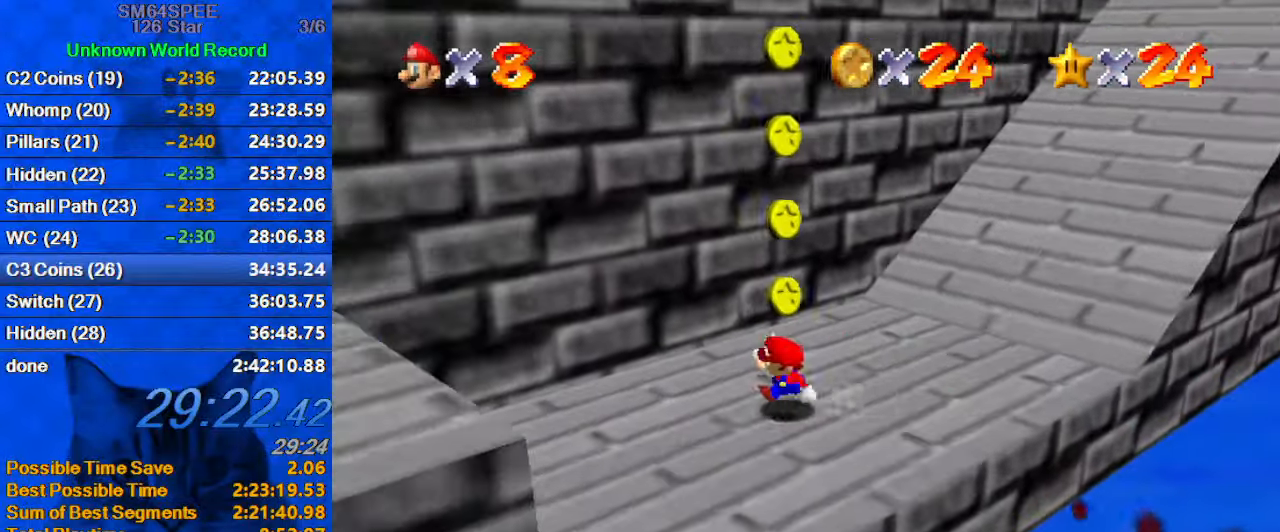
{"keys": ["right", "shift", "up"], "events": [[134, "down", "up"], [134, "left", "up"], [134, "right", "down"], [200, "up", "down"], [367, "shift", "down"]]}
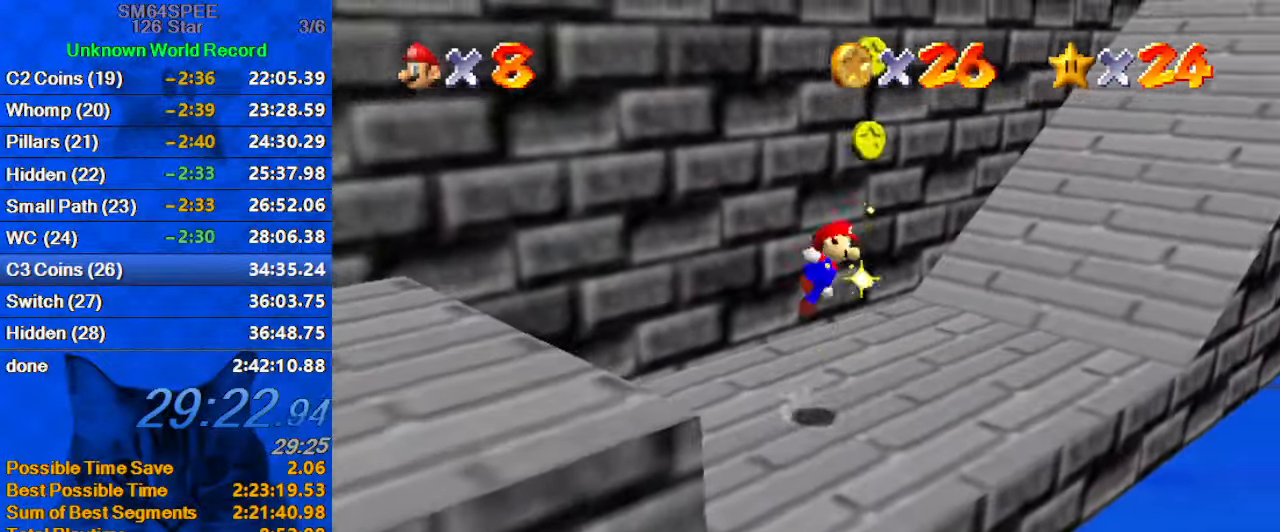
{"keys": ["a", "right", "up"], "events": [[267, "shift", "up"], [434, "a", "down"]]}
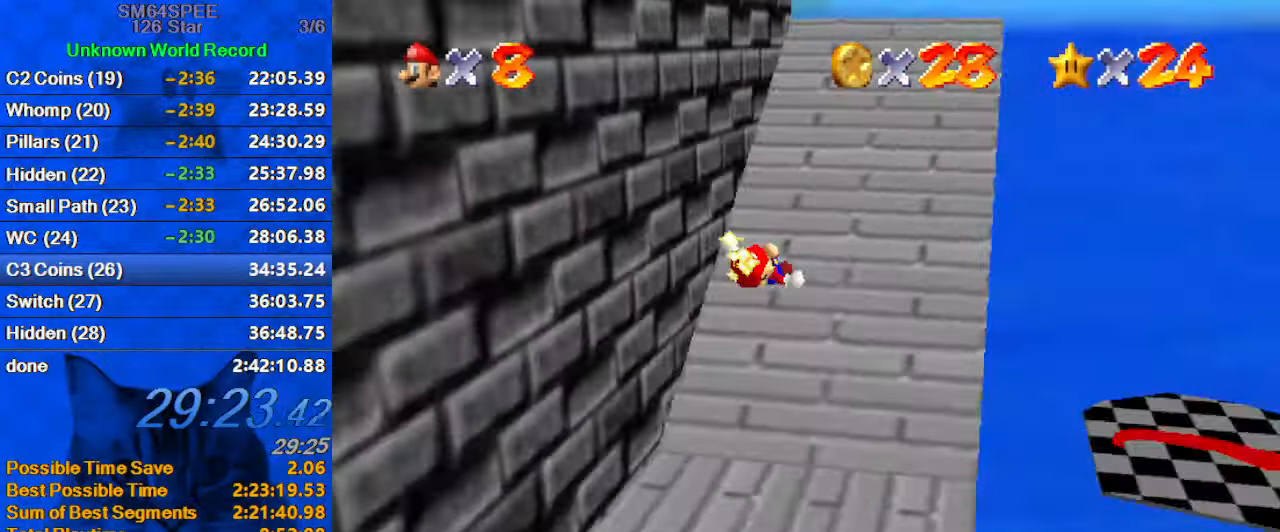
{"keys": ["ctrl", "shift", "up"], "events": [[34, "right", "up"], [67, "a", "up"], [234, "ctrl", "down"], [367, "ctrl", "up"], [467, "shift", "down"], [500, "ctrl", "down"]]}
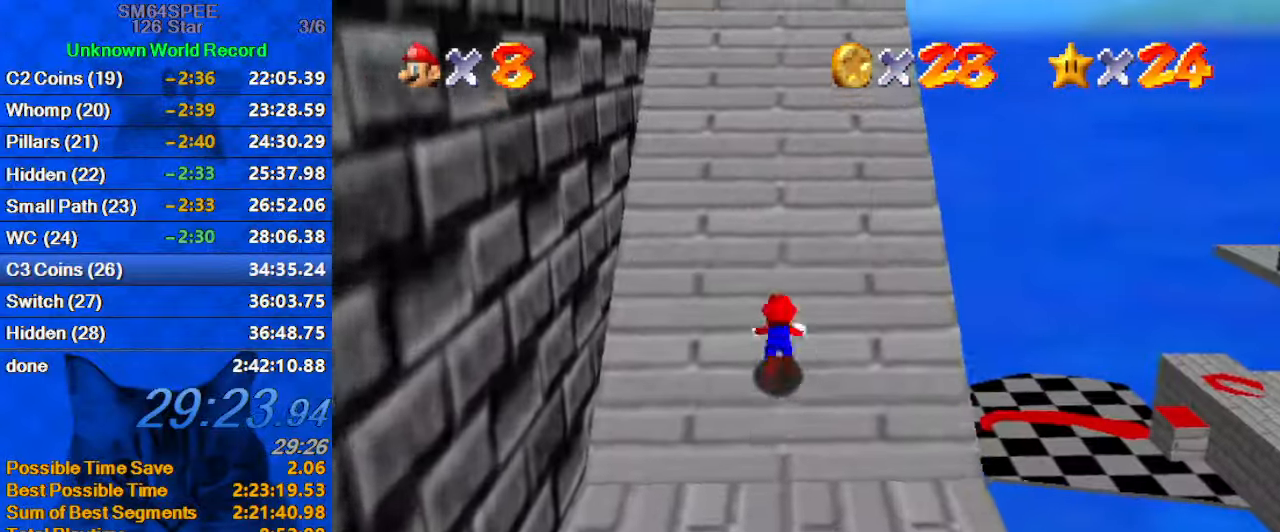
{"keys": ["up"], "events": [[200, "ctrl", "up"], [200, "shift", "up"], [334, "ctrl", "down"], [334, "shift", "down"], [500, "ctrl", "up"], [500, "shift", "up"]]}
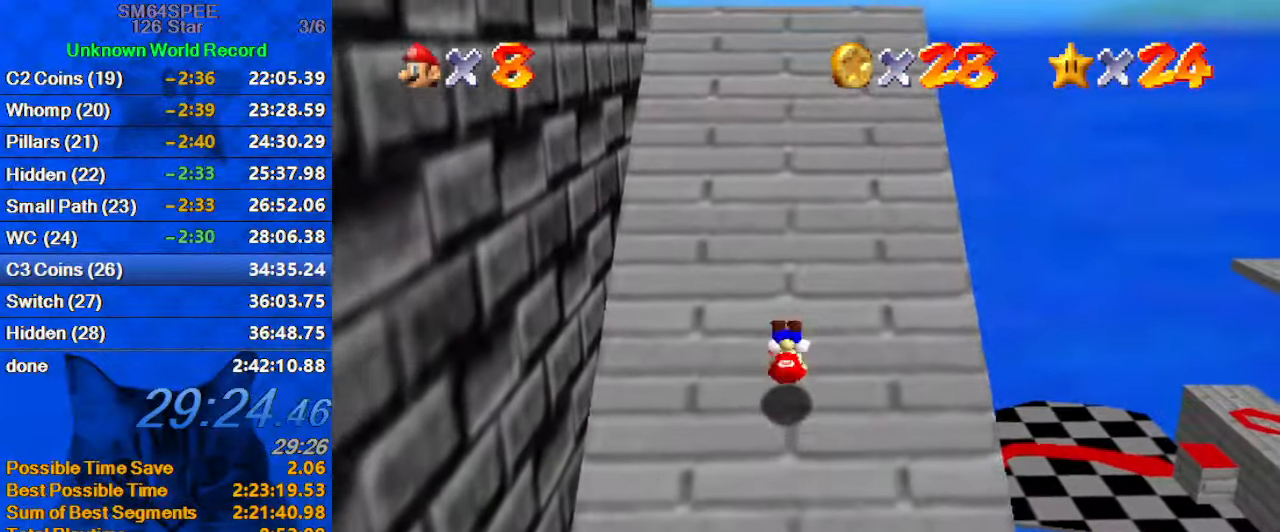
{"keys": ["right", "up"], "events": [[234, "ctrl", "down"], [234, "shift", "down"], [434, "ctrl", "up"], [434, "right", "down"], [434, "shift", "up"]]}
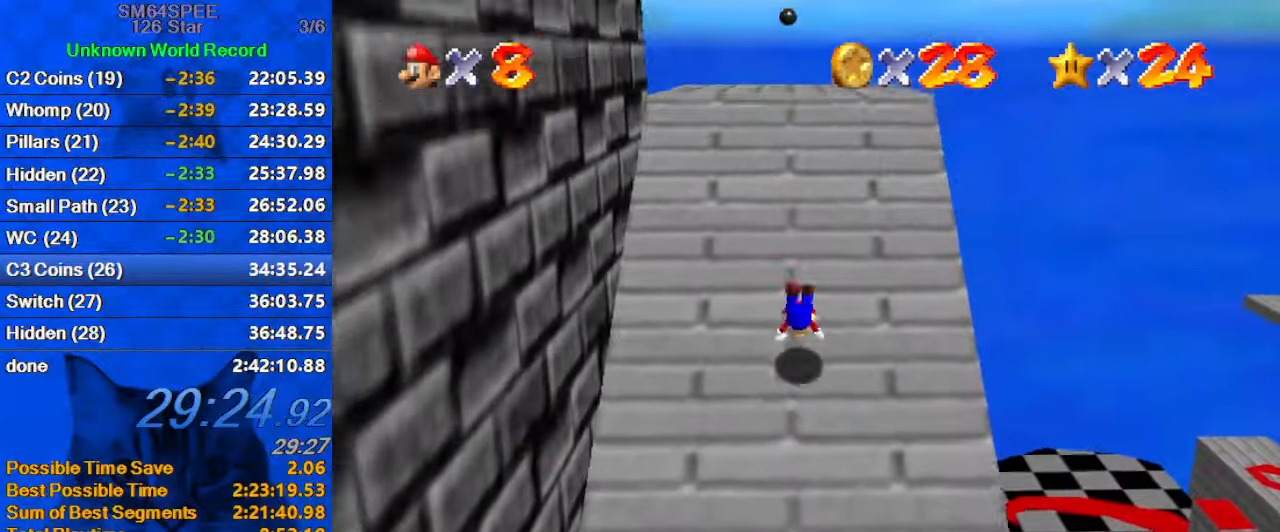
{"keys": ["up"], "events": [[100, "right", "up"], [200, "ctrl", "down"], [200, "shift", "down"], [400, "ctrl", "up"], [433, "shift", "up"]]}
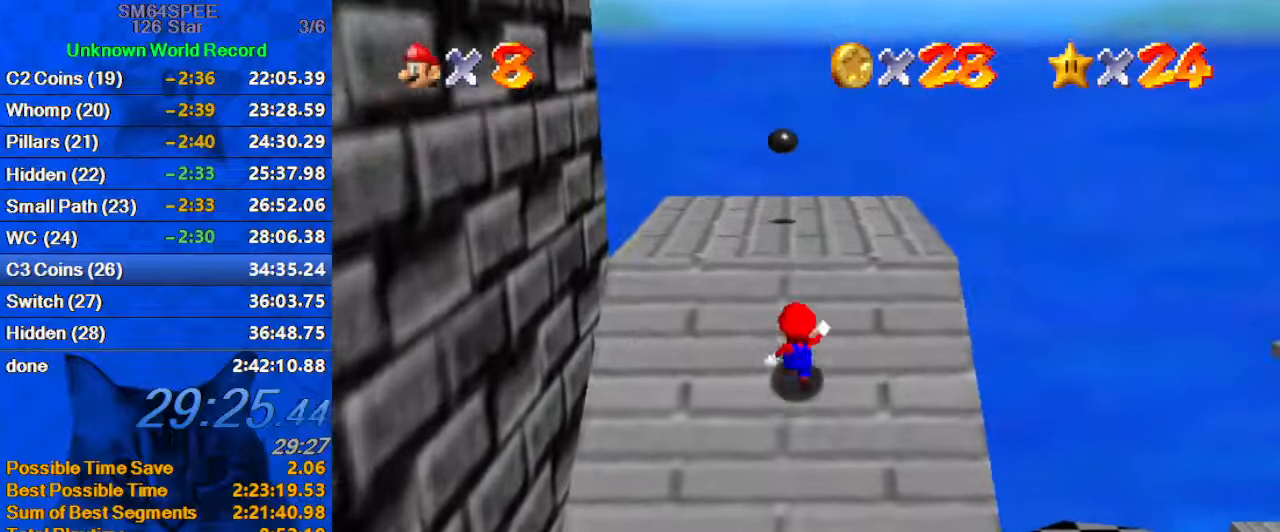
{"keys": ["right", "up"], "events": [[166, "right", "down"], [300, "d", "down"], [466, "d", "up"]]}
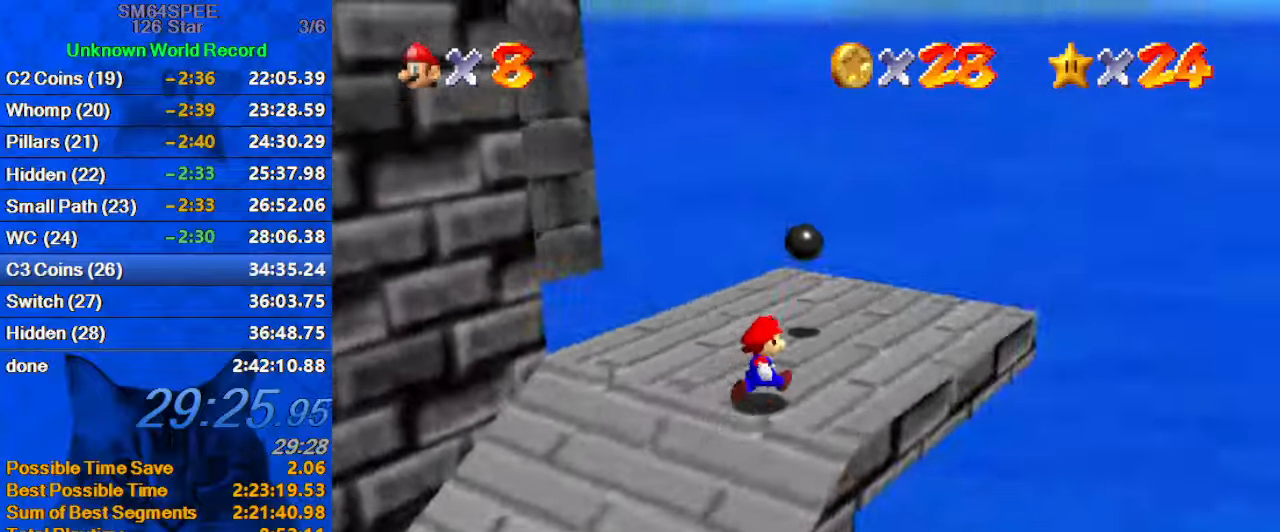
{"keys": [], "events": [[33, "d", "down"], [100, "up", "up"], [133, "d", "up"], [466, "right", "up"]]}
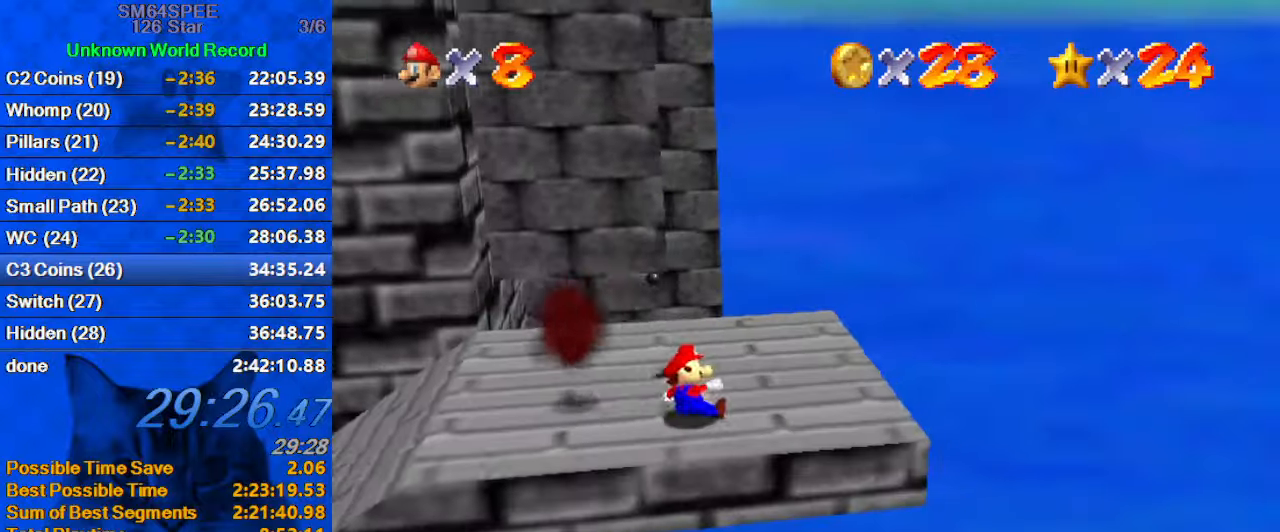
{"keys": ["up", "y"], "events": [[33, "up", "down"], [466, "y", "down"]]}
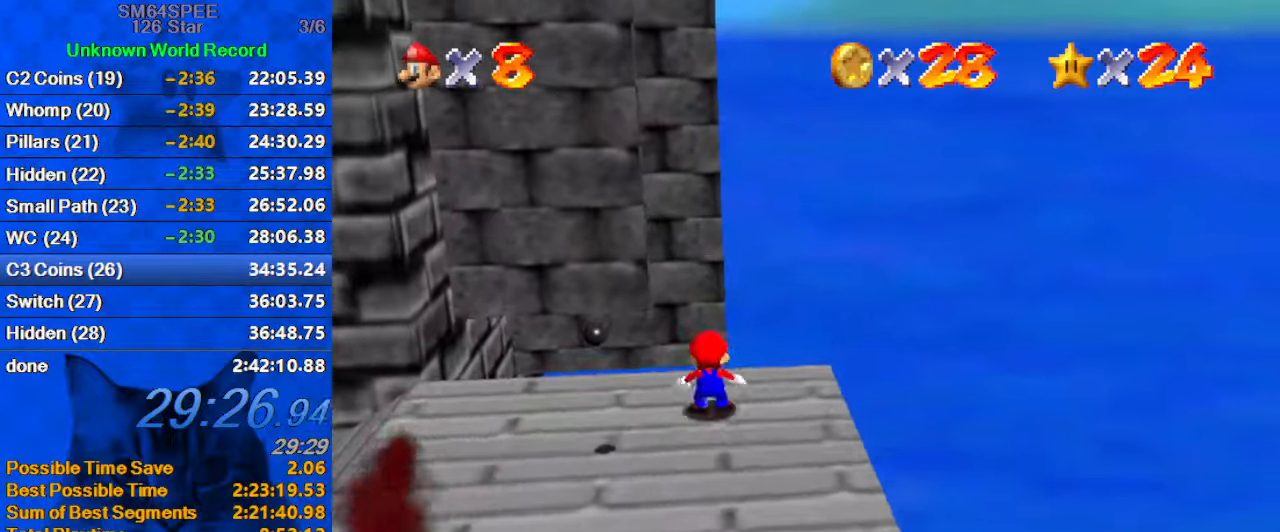
{"keys": ["d", "up"], "events": [[33, "shift", "down"], [133, "left", "down"], [133, "y", "up"], [166, "shift", "up"], [266, "d", "down"], [366, "d", "up"], [366, "left", "up"], [433, "d", "down"]]}
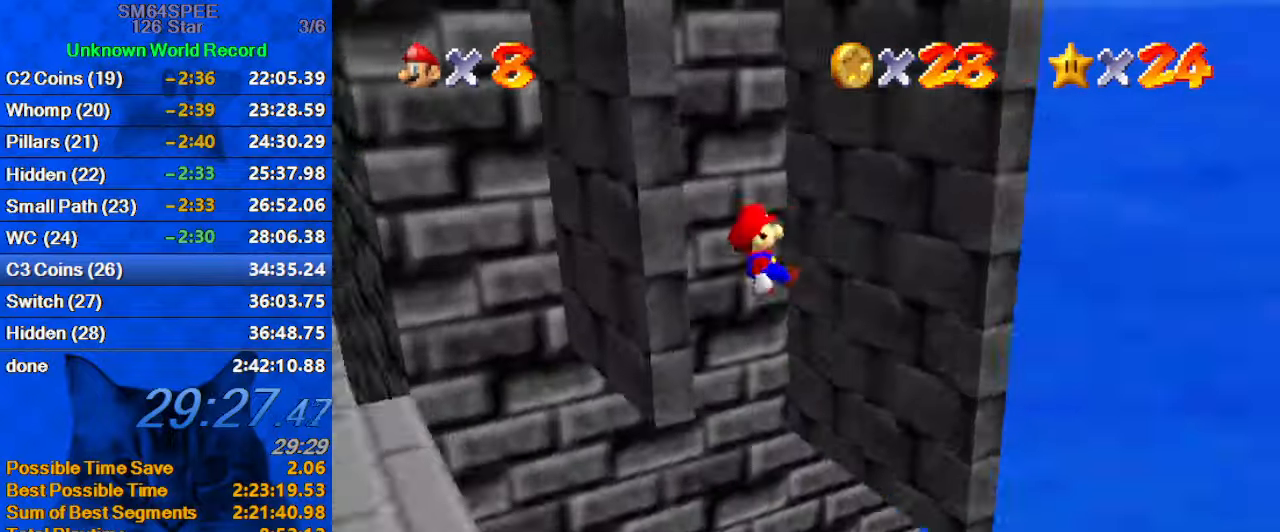
{"keys": ["left", "shift", "up"], "events": [[100, "d", "up"], [333, "left", "down"], [333, "shift", "down"]]}
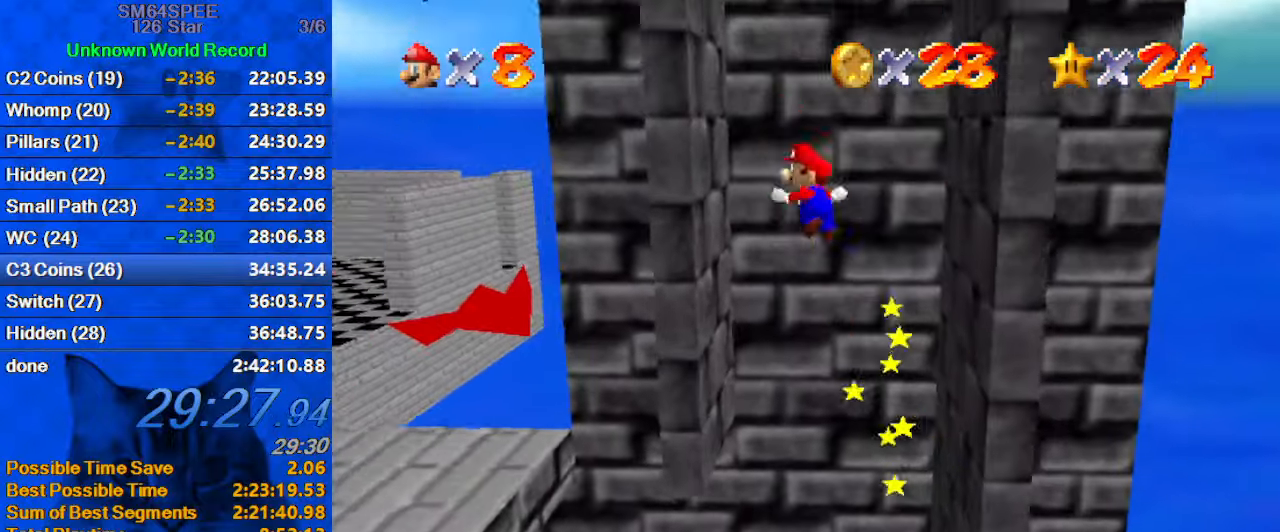
{"keys": ["right"], "events": [[133, "shift", "up"], [200, "left", "up"], [200, "right", "down"], [233, "shift", "down"], [433, "up", "up"], [466, "shift", "up"]]}
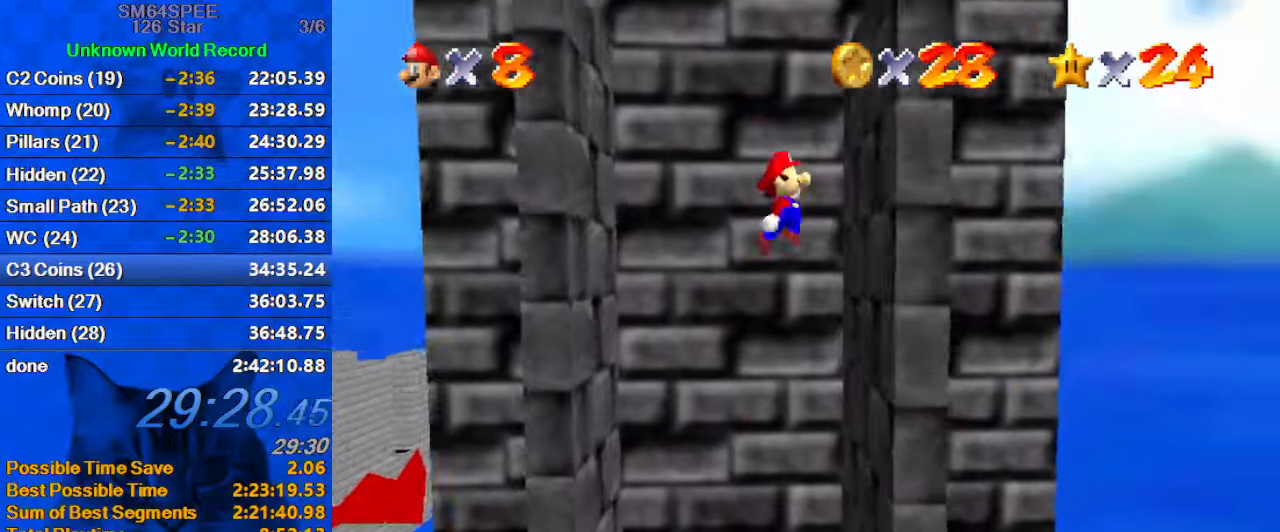
{"keys": ["shift"], "events": [[166, "shift", "down"], [333, "right", "up"]]}
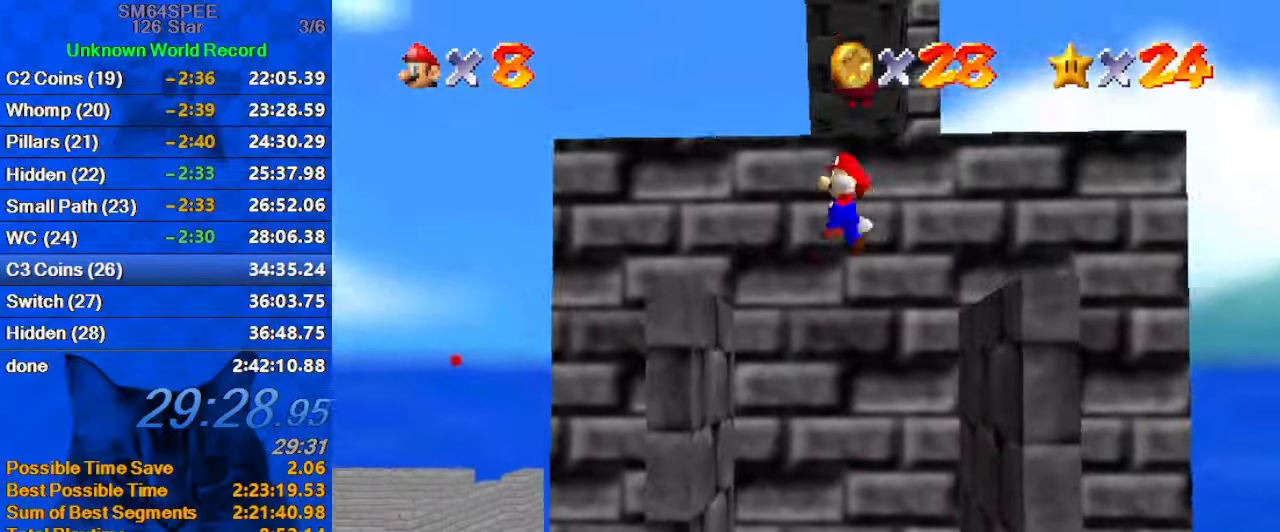
{"keys": ["left", "shift"], "events": [[366, "left", "down"]]}
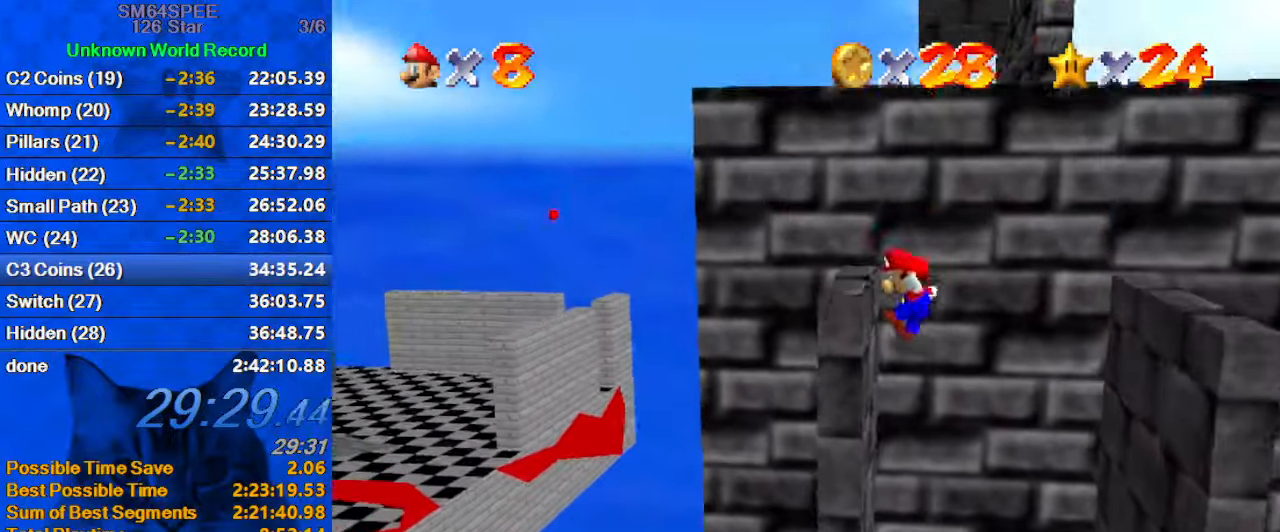
{"keys": ["up"], "events": [[33, "shift", "up"], [133, "shift", "down"], [133, "up", "down"], [200, "left", "up"], [466, "shift", "up"]]}